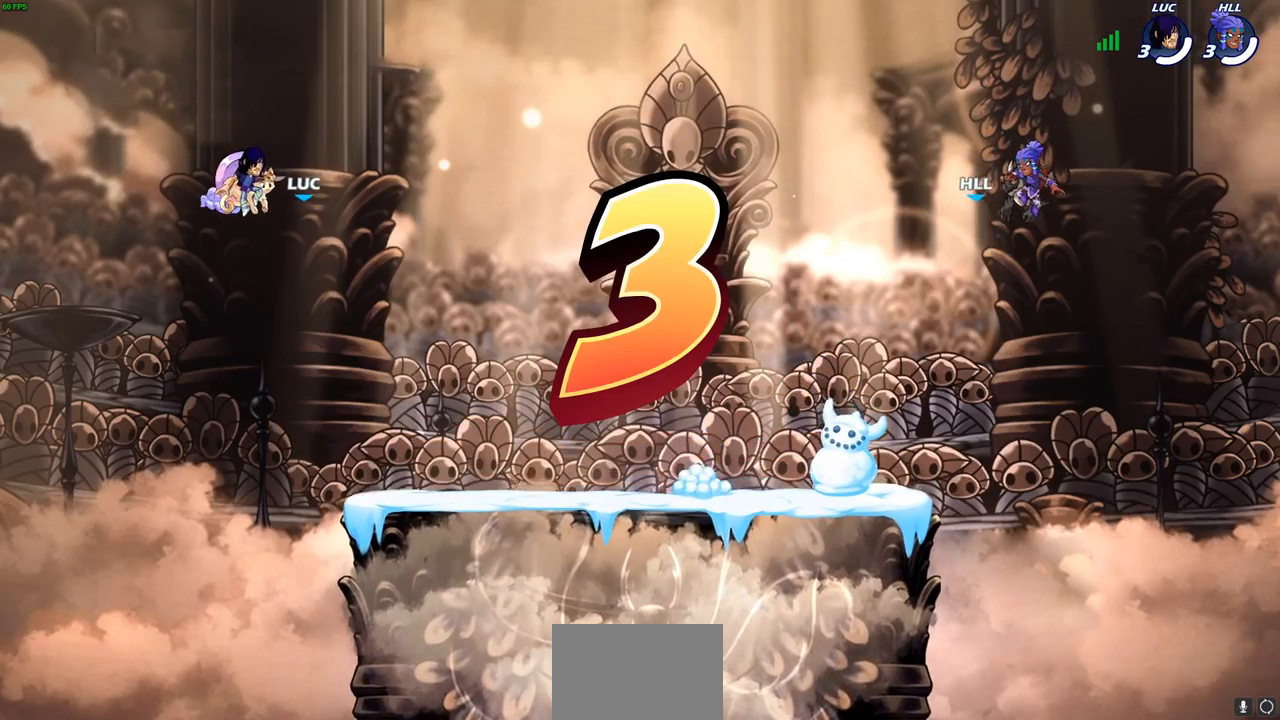
Gameplay with a controller (PlayStation layout); each line is a JSON object with the inputs held at the frame after it. "events" lists button and stick changes between this image and that frame as [ms after this image, input, new state], when the widget could be followed in between.
{"buttons": ["SELECT"], "left_stick": "center", "right_stick": "center", "events": [[167, "SELECT", "down"]]}
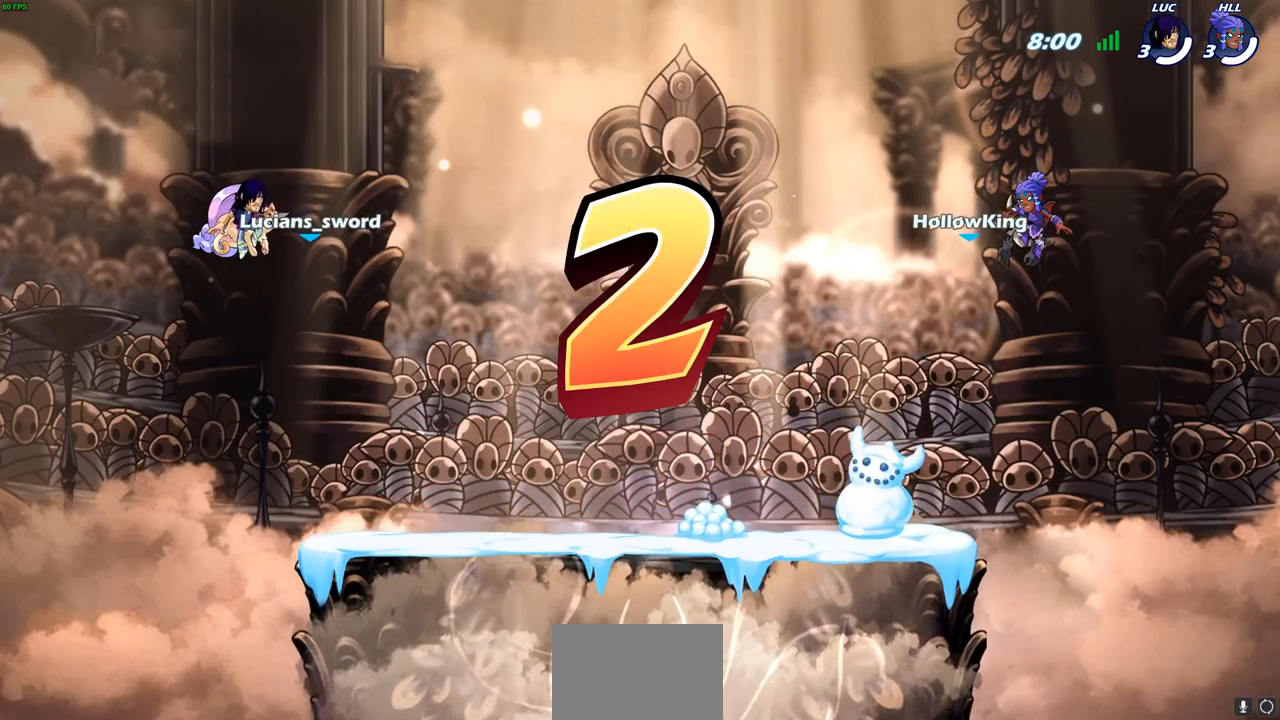
{"buttons": ["SELECT"], "left_stick": "center", "right_stick": "center", "events": []}
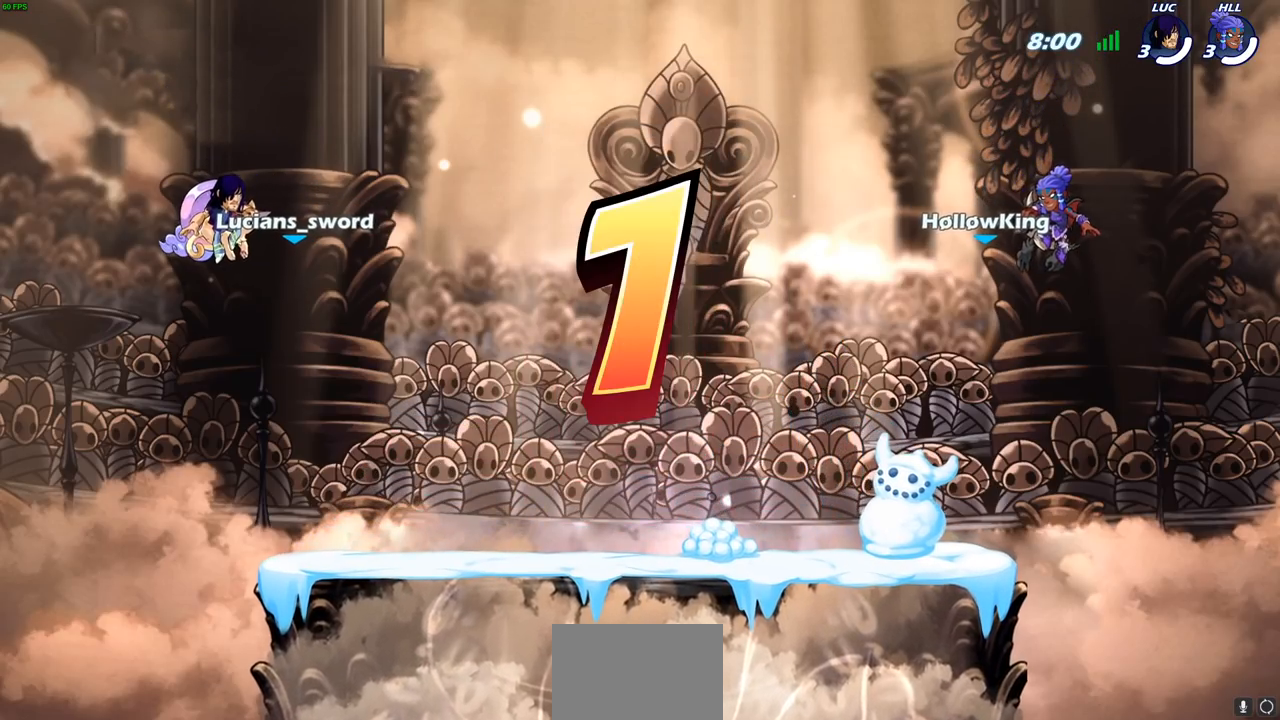
{"buttons": ["SELECT"], "left_stick": "center", "right_stick": "center", "events": []}
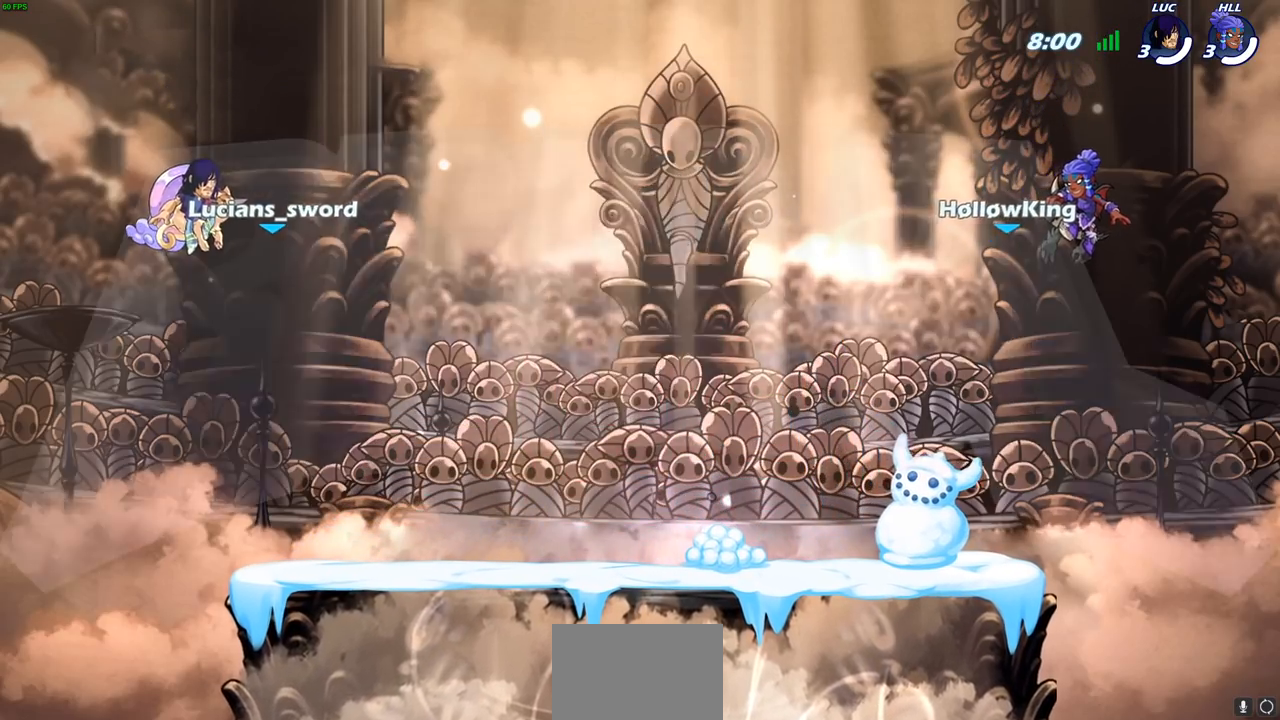
{"buttons": ["SELECT"], "left_stick": "center", "right_stick": "center", "events": []}
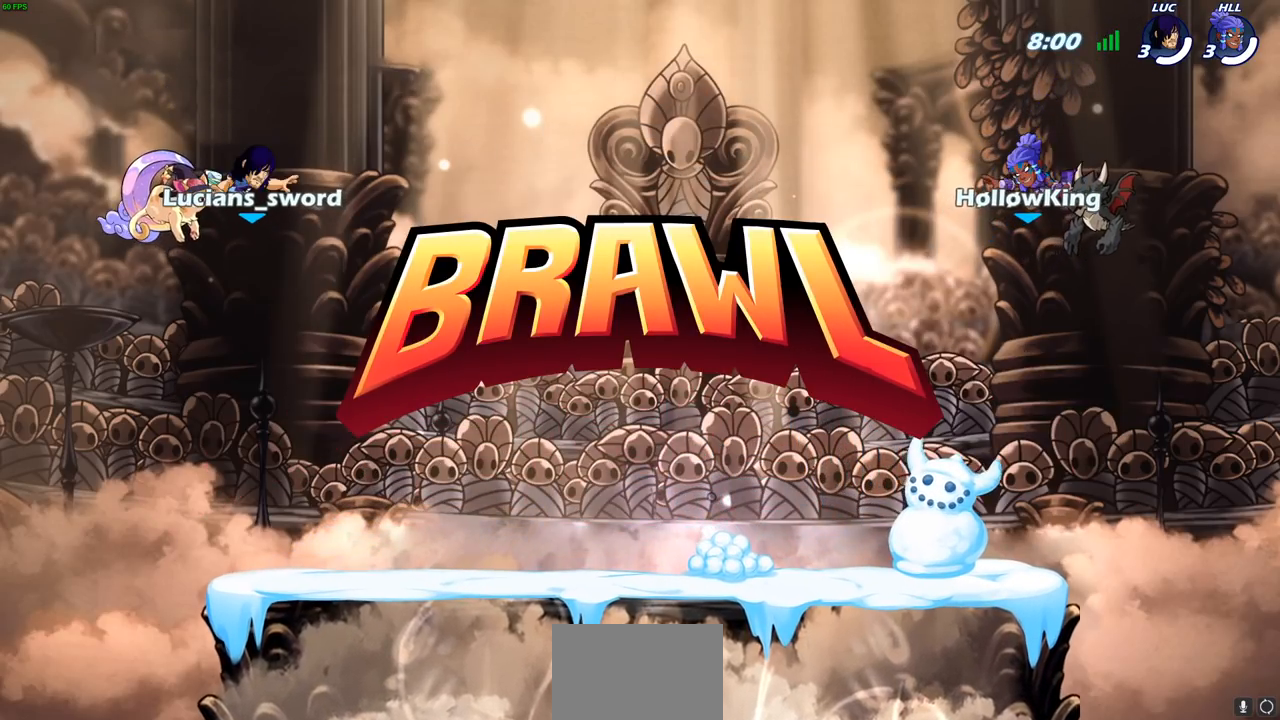
{"buttons": ["SELECT"], "left_stick": "center", "right_stick": "center", "events": []}
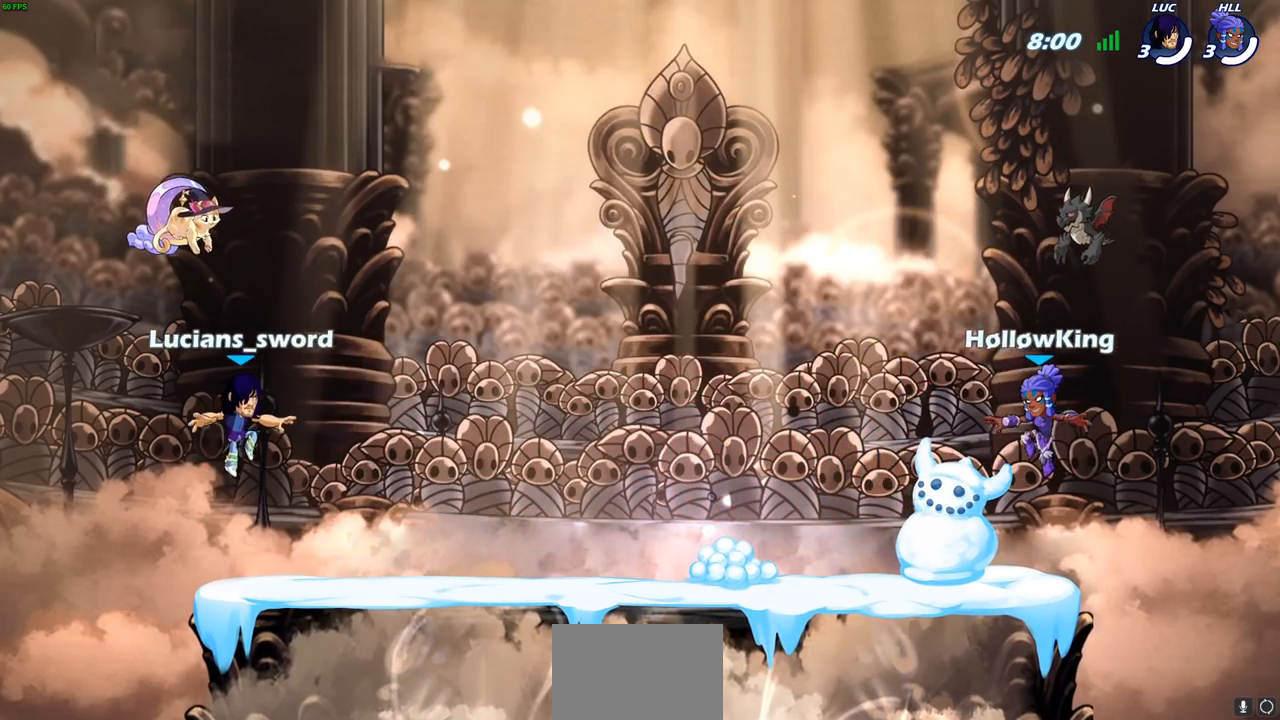
{"buttons": ["SELECT"], "left_stick": "center", "right_stick": "center", "events": []}
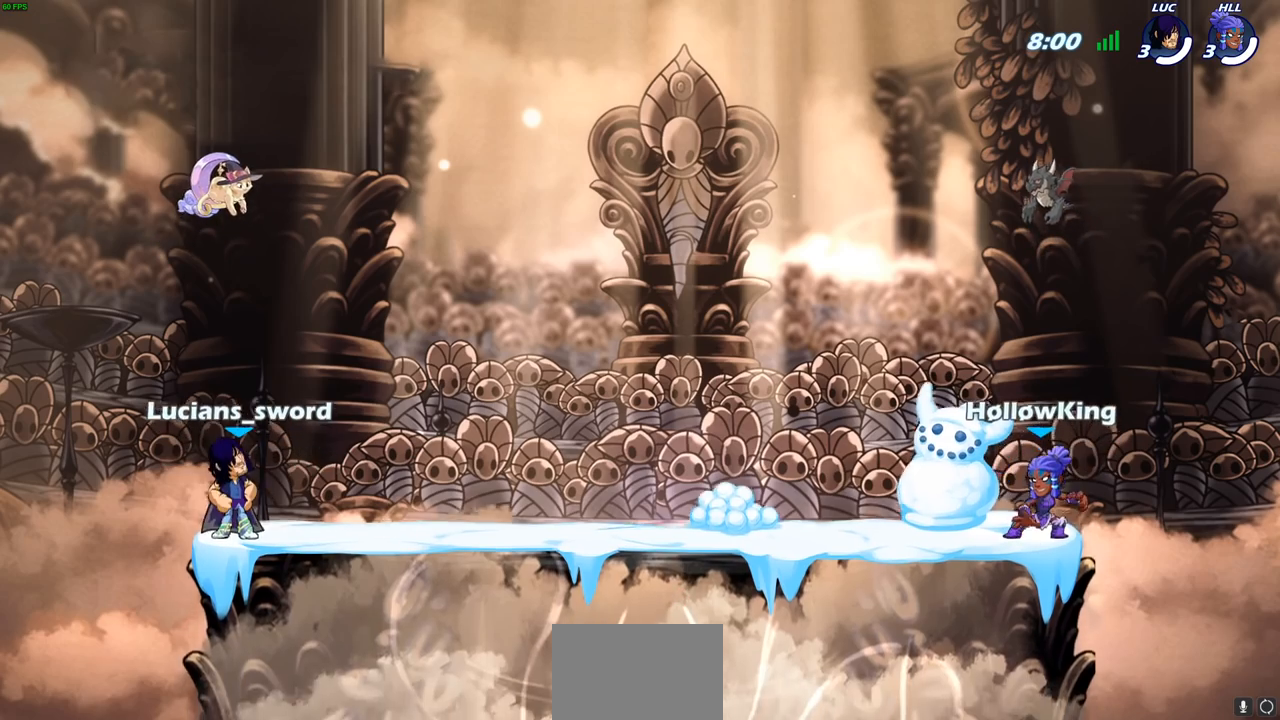
{"buttons": ["SELECT"], "left_stick": "center", "right_stick": "center", "events": []}
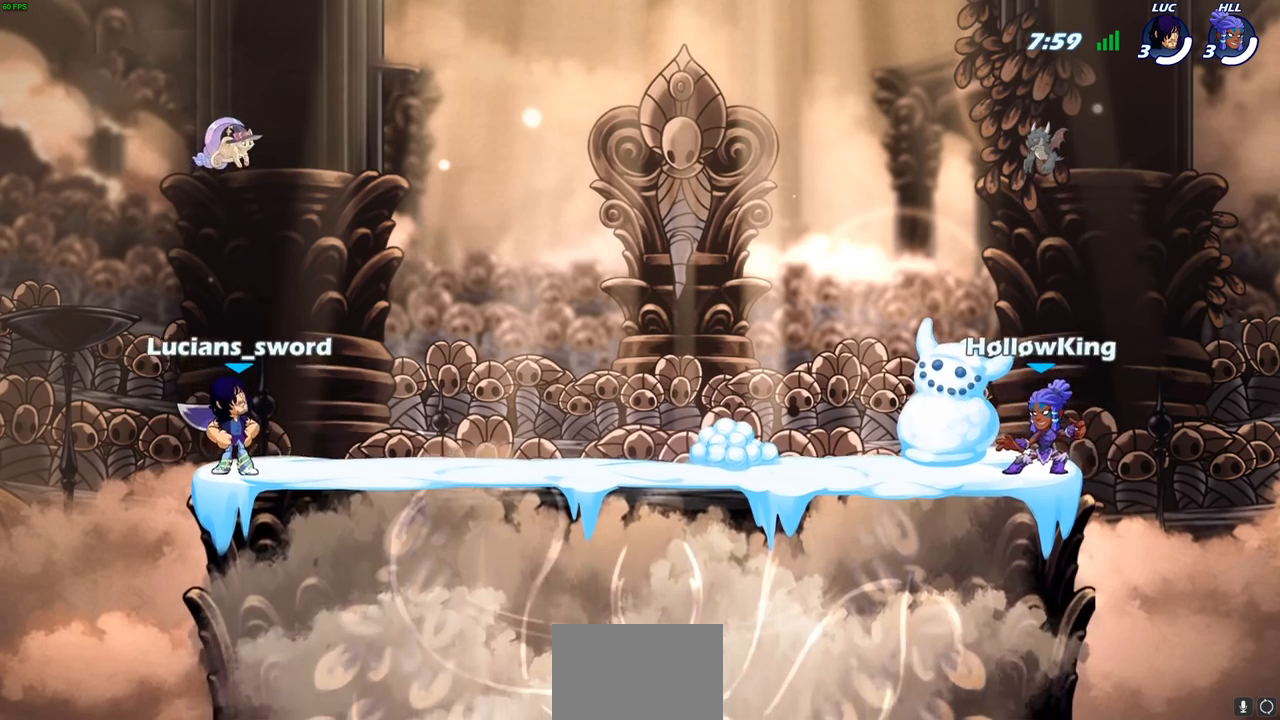
{"buttons": [], "left_stick": "right", "right_stick": "center", "events": [[67, "SELECT", "up"], [500, "left_stick", "right"]]}
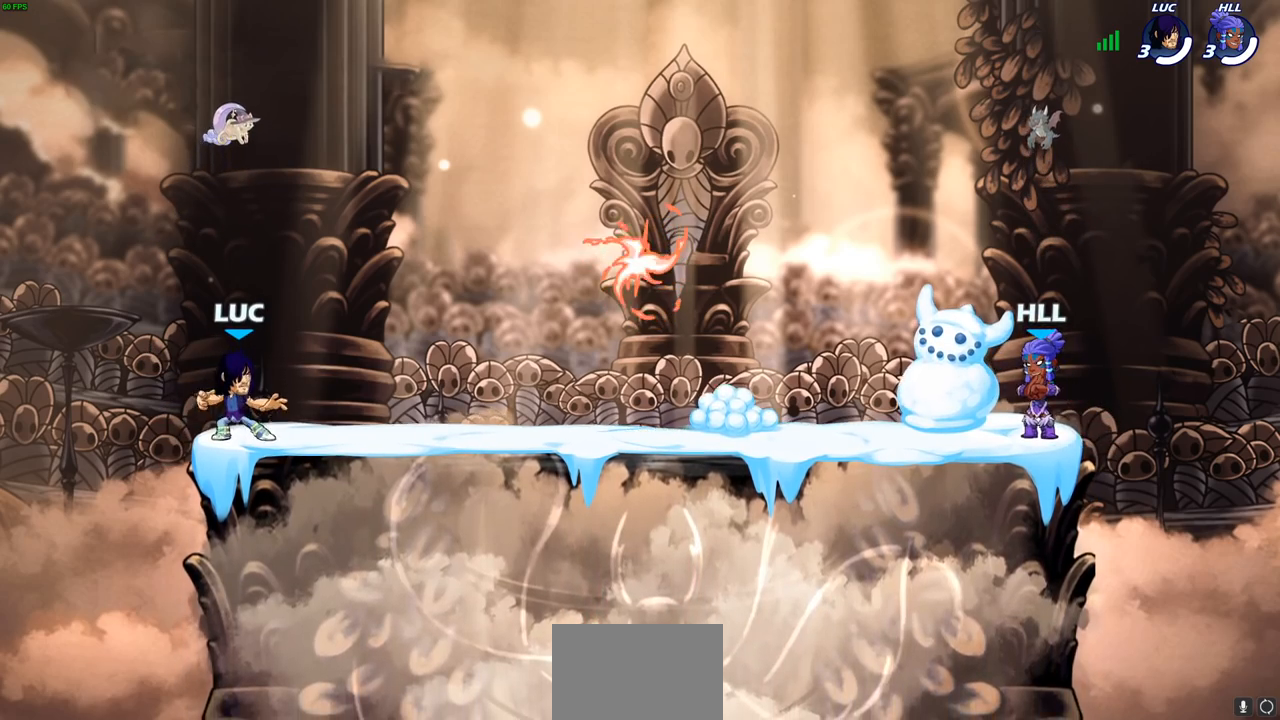
{"buttons": [], "left_stick": "down-right", "right_stick": "center", "events": [[300, "R2", "down"], [317, "CROSS", "down"], [417, "CROSS", "up"], [450, "R2", "up"], [450, "left_stick", "down-right"]]}
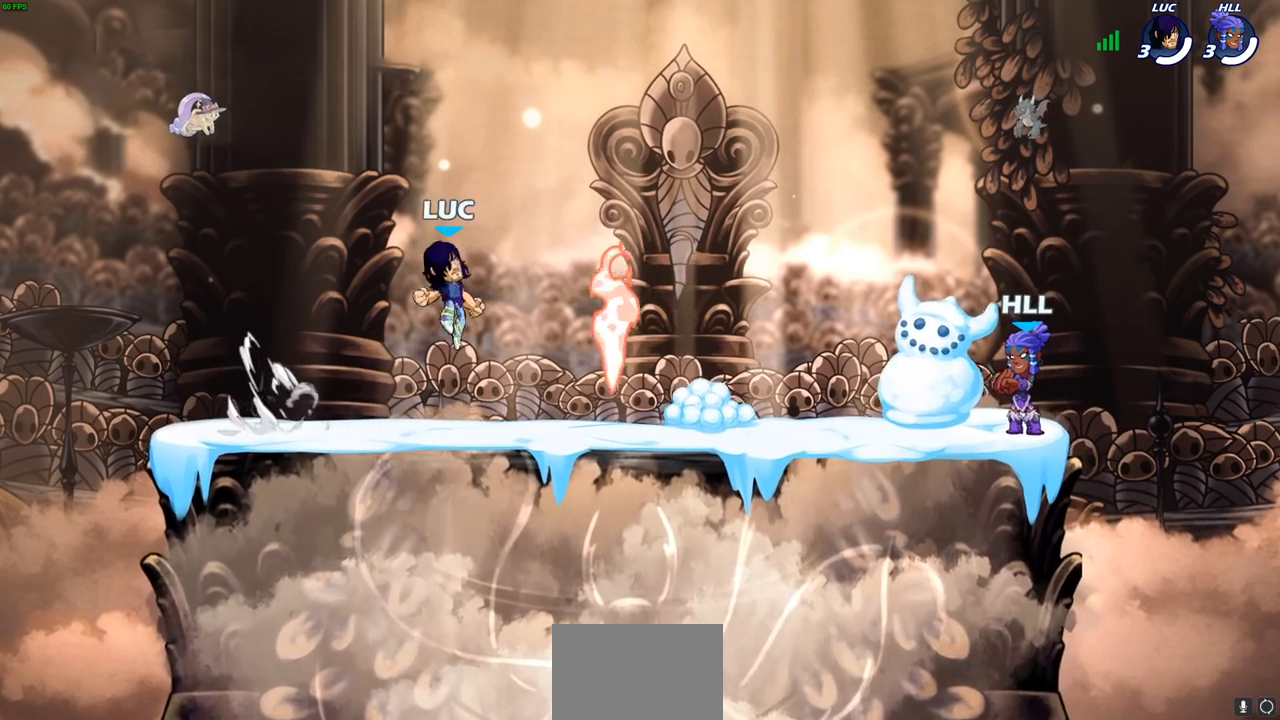
{"buttons": ["CROSS", "R2"], "left_stick": "left", "right_stick": "center", "events": [[33, "left_stick", "down"], [117, "left_stick", "down-left"], [200, "R1", "down"], [283, "left_stick", "left"], [300, "R1", "up"], [350, "CROSS", "down"], [350, "R2", "down"]]}
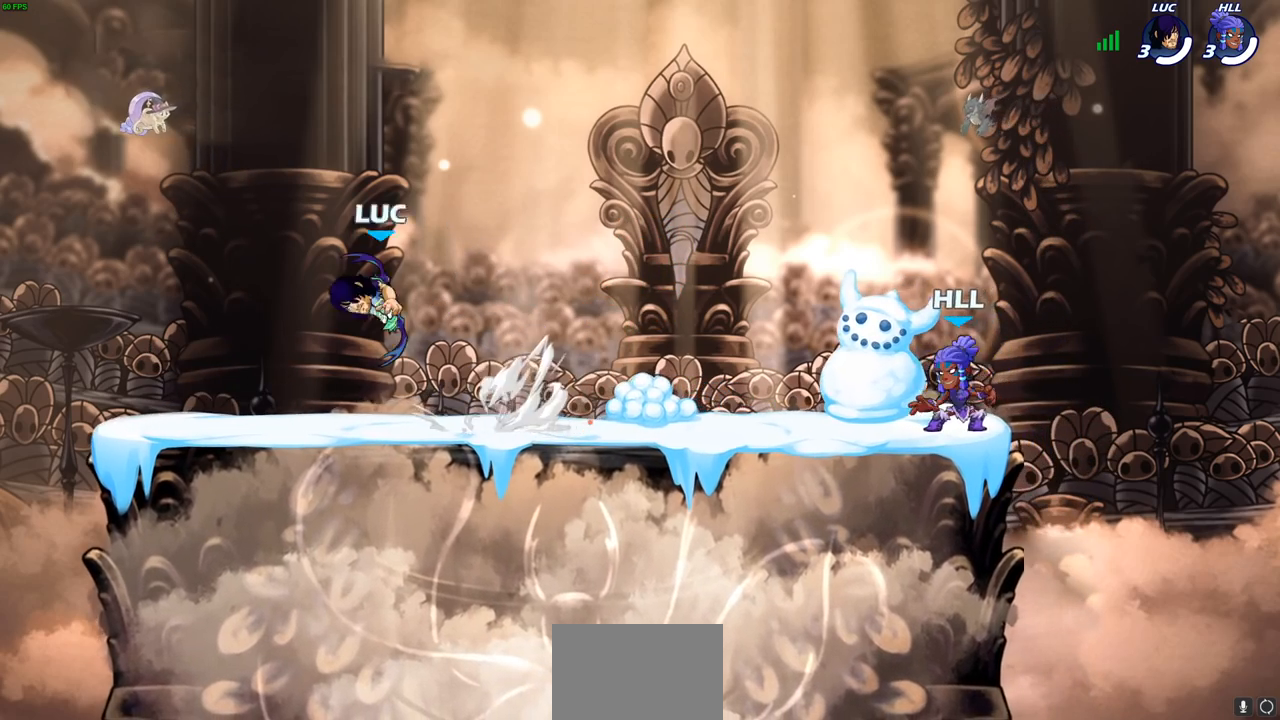
{"buttons": ["CROSS", "R2"], "left_stick": "right", "right_stick": "center", "events": [[17, "CROSS", "up"], [17, "R2", "up"], [117, "left_stick", "down-right"], [350, "left_stick", "right"], [400, "R2", "down"], [433, "CROSS", "down"]]}
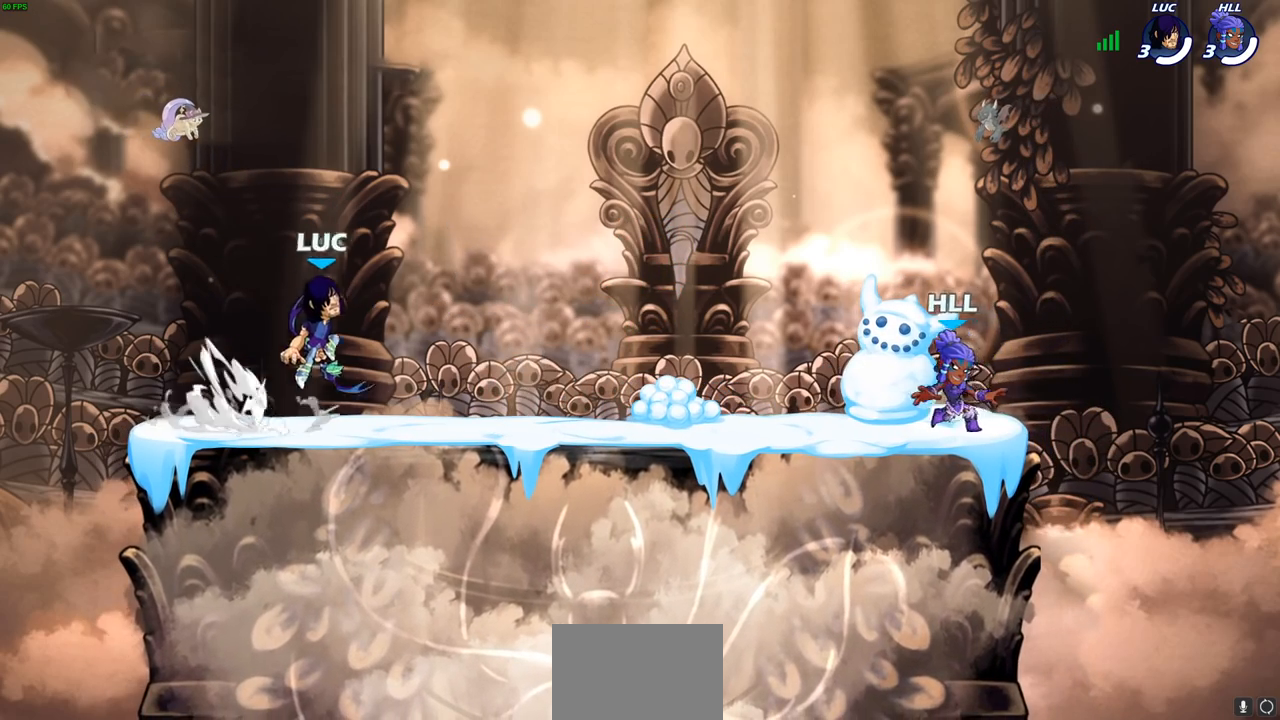
{"buttons": ["CROSS", "R2"], "left_stick": "right", "right_stick": "center", "events": [[33, "CROSS", "up"], [50, "right_stick", "left"], [67, "R2", "up"], [117, "right_stick", "center"], [133, "left_stick", "down"], [267, "left_stick", "down-right"], [367, "left_stick", "right"], [417, "R2", "down"], [450, "CROSS", "down"]]}
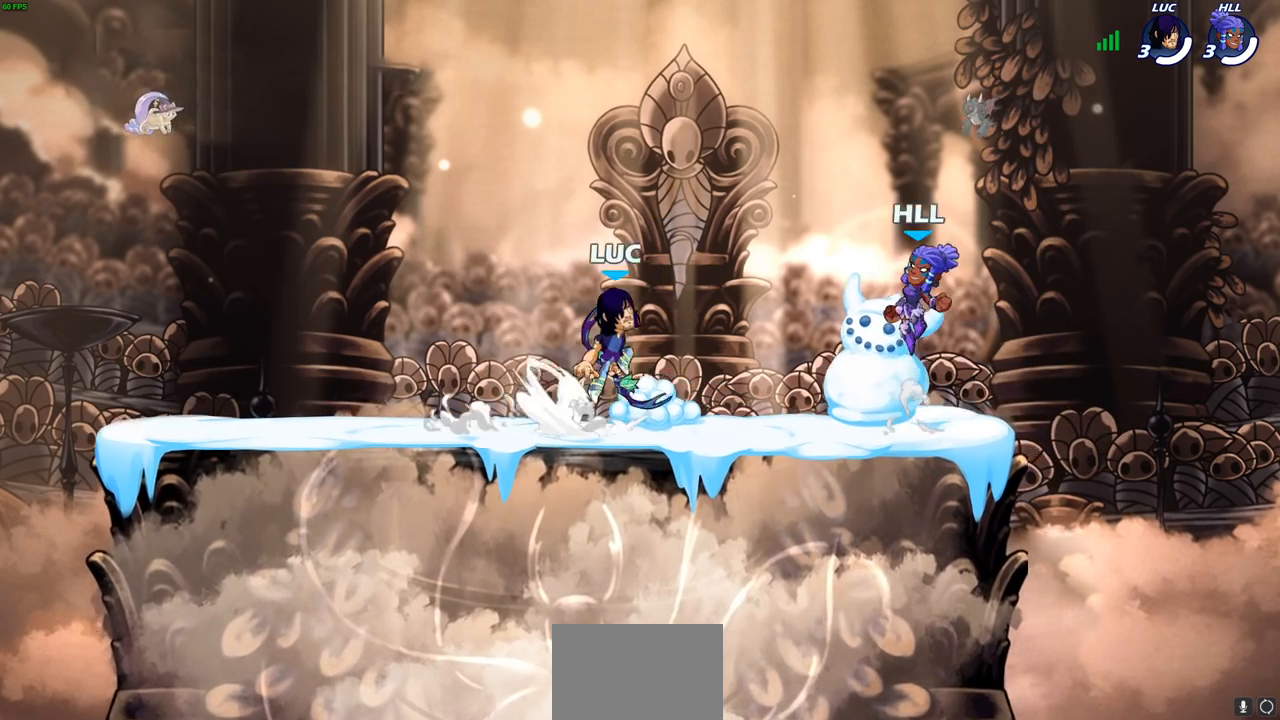
{"buttons": [], "left_stick": "left", "right_stick": "center", "events": [[83, "CROSS", "up"], [83, "R2", "up"], [283, "left_stick", "down-left"], [483, "left_stick", "left"]]}
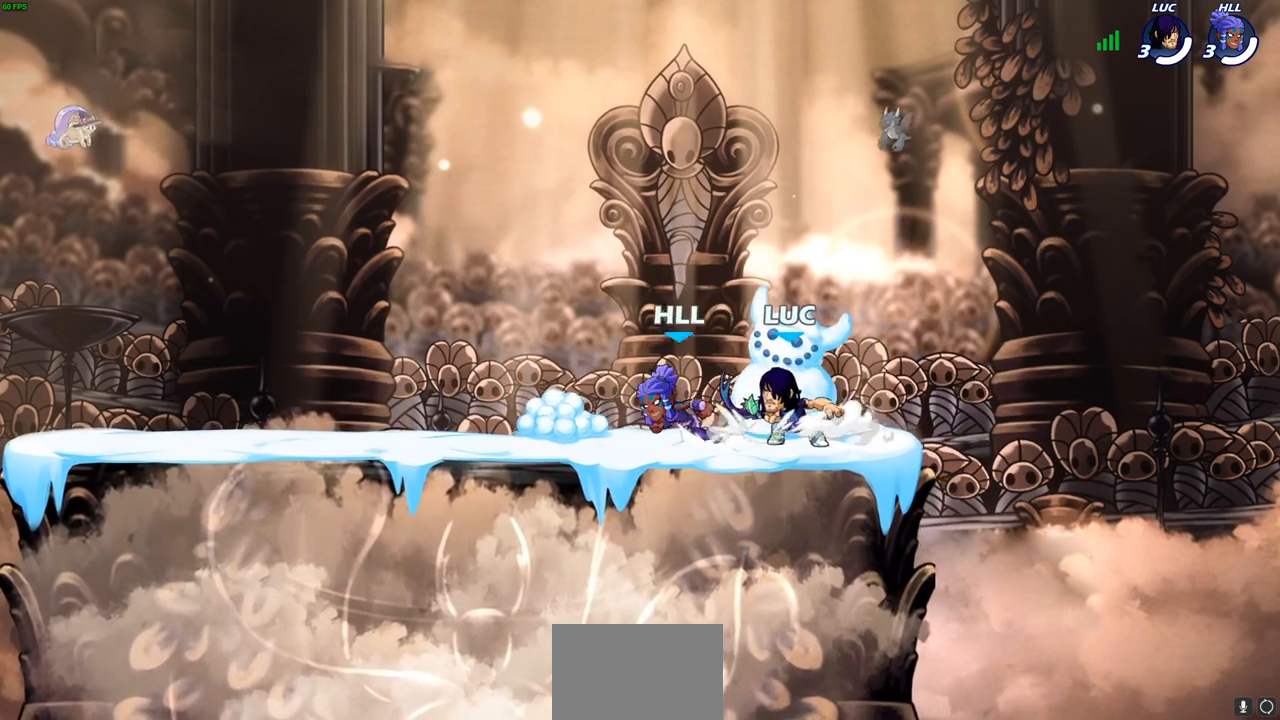
{"buttons": ["CROSS"], "left_stick": "right", "right_stick": "center", "events": [[50, "R2", "down"], [67, "CROSS", "down"], [217, "CROSS", "up"], [217, "R2", "up"], [267, "left_stick", "down-left"], [400, "CROSS", "down"], [433, "left_stick", "right"]]}
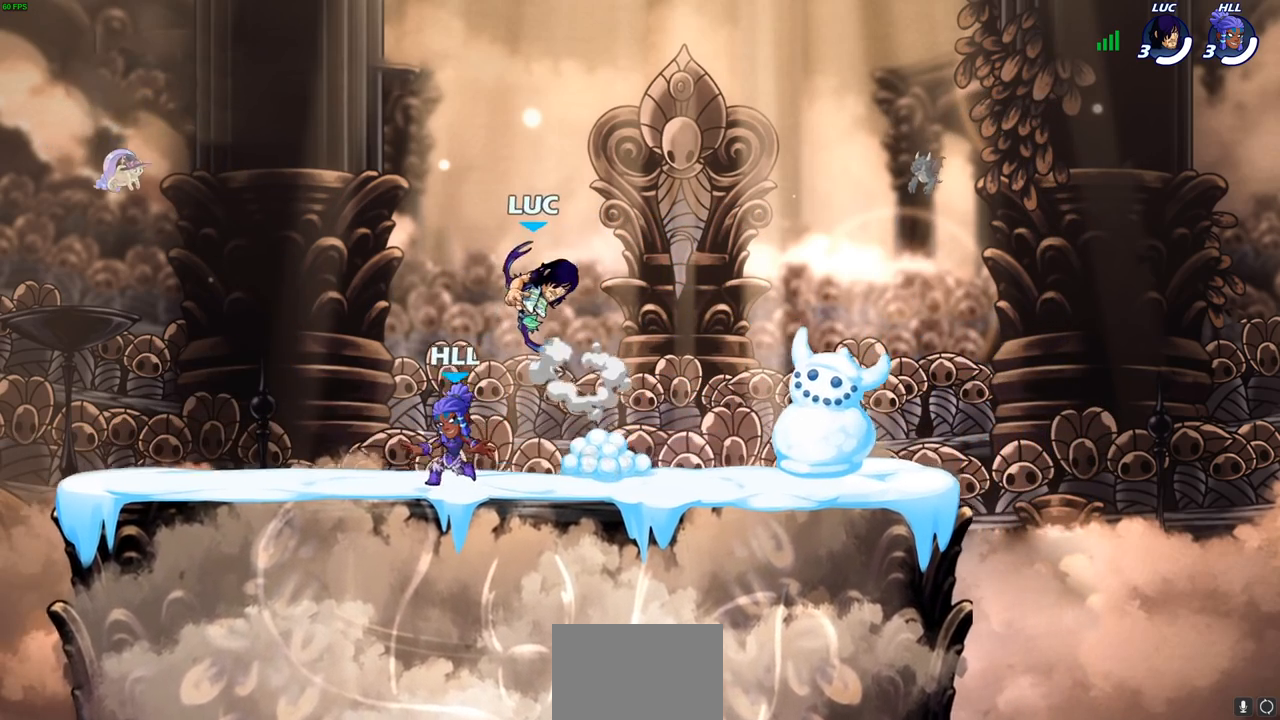
{"buttons": [], "left_stick": "down-left", "right_stick": "center", "events": [[17, "CROSS", "up"], [117, "CROSS", "down"], [267, "CROSS", "up"], [367, "left_stick", "down"], [433, "left_stick", "down-left"]]}
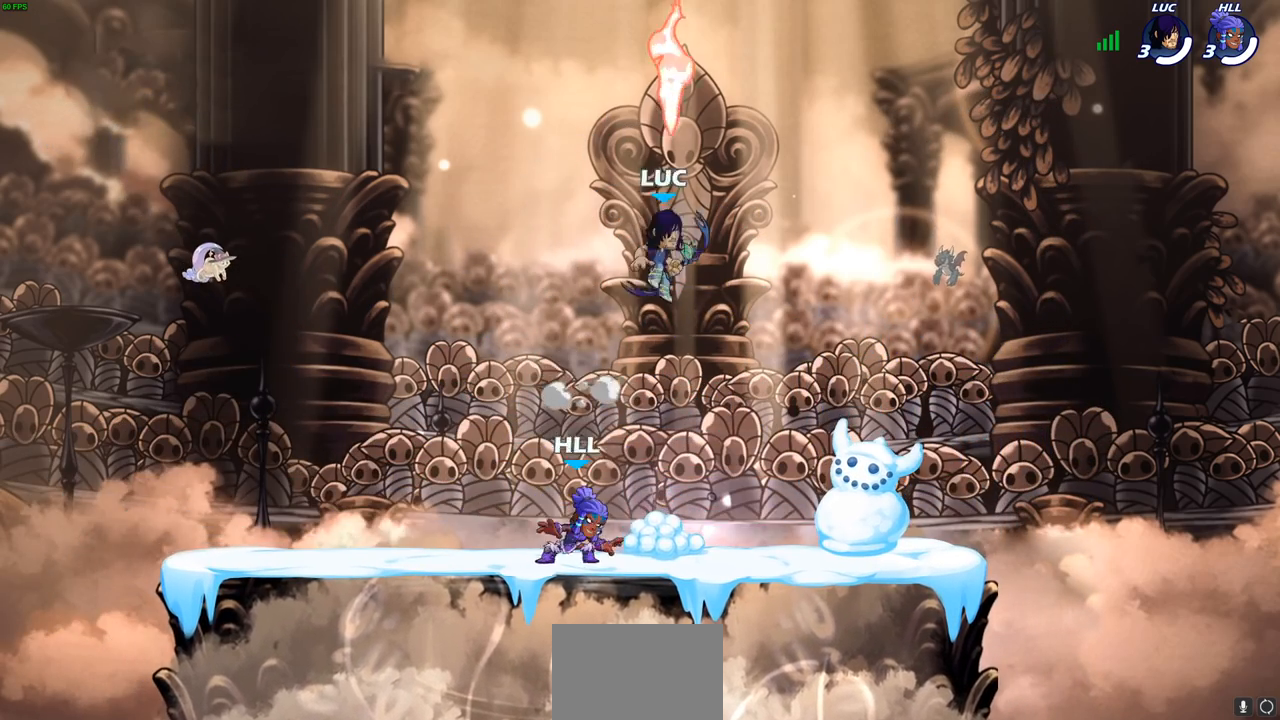
{"buttons": ["CROSS", "R2"], "left_stick": "left", "right_stick": "center", "events": [[300, "left_stick", "left"], [400, "R2", "down"], [417, "CROSS", "down"]]}
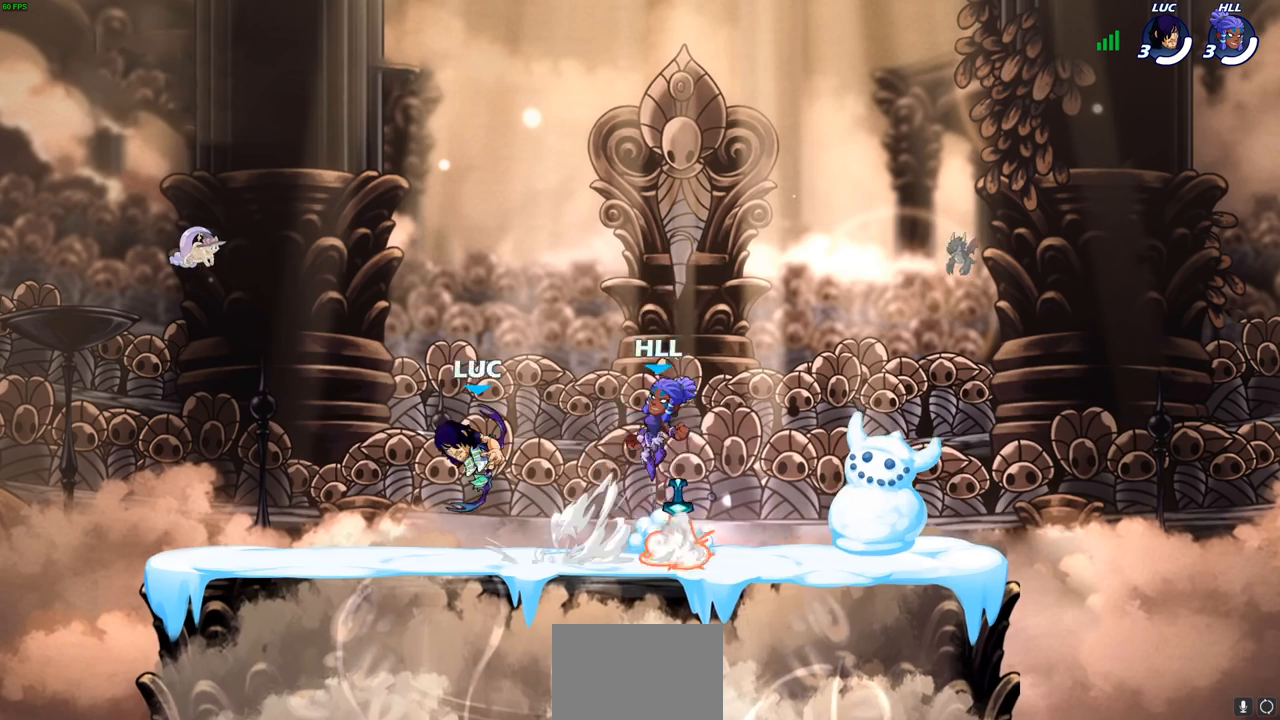
{"buttons": [], "left_stick": "right", "right_stick": "center", "events": [[33, "CROSS", "up"], [50, "R2", "up"], [100, "left_stick", "down"], [217, "left_stick", "right"], [350, "R2", "down"], [400, "CIRCLE", "down"], [450, "R2", "up"], [467, "CIRCLE", "up"]]}
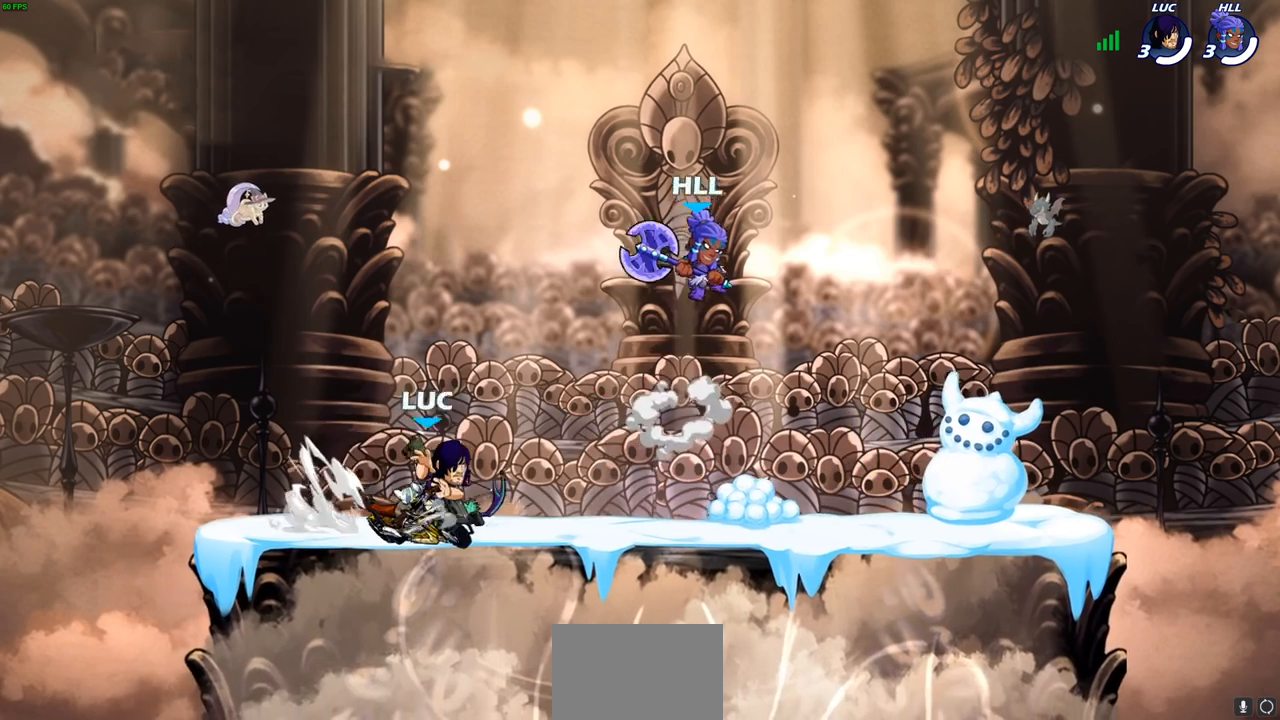
{"buttons": [], "left_stick": "center", "right_stick": "center", "events": [[83, "left_stick", "center"]]}
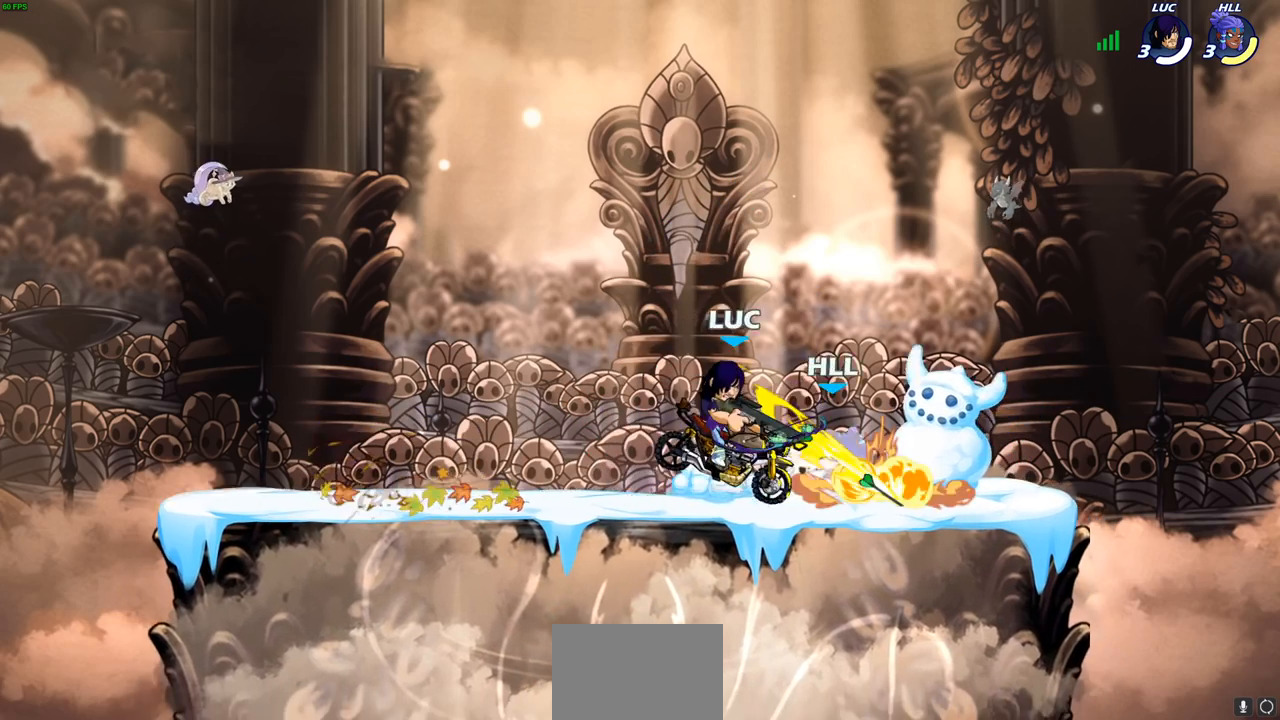
{"buttons": [], "left_stick": "center", "right_stick": "center", "events": [[417, "SQUARE", "down"], [483, "SQUARE", "up"]]}
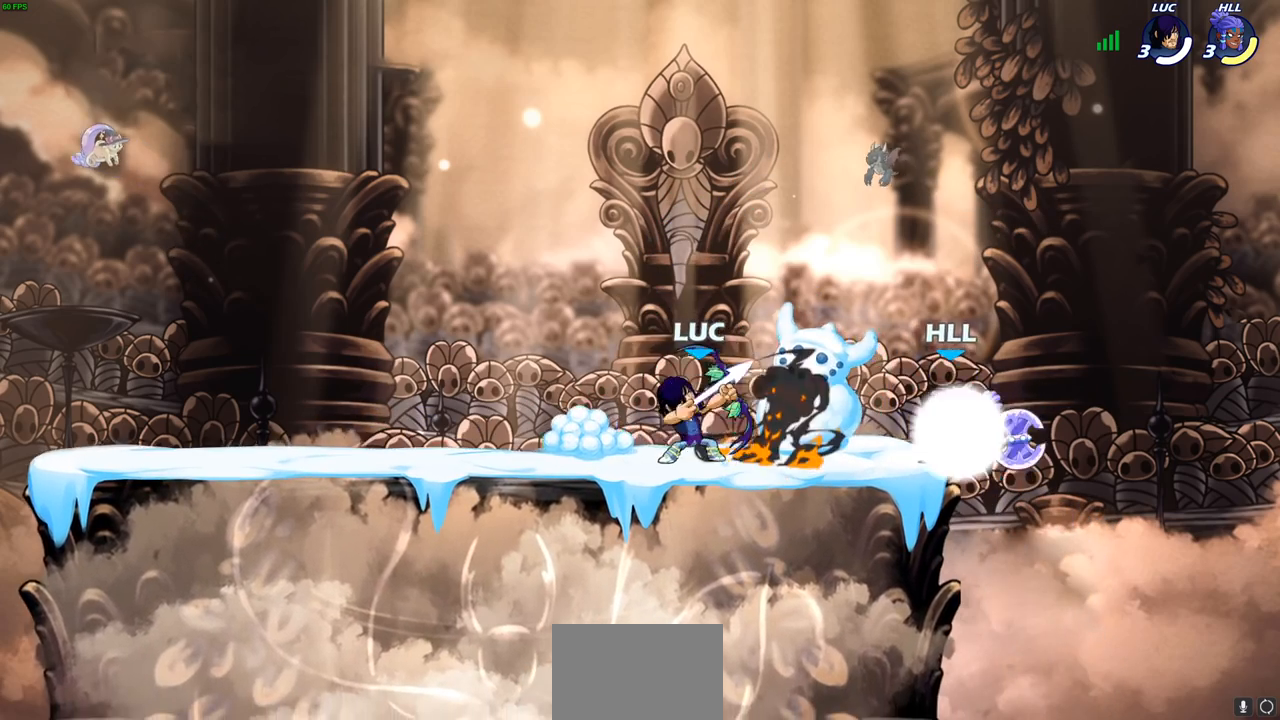
{"buttons": ["CROSS"], "left_stick": "center", "right_stick": "center", "events": [[450, "CROSS", "down"]]}
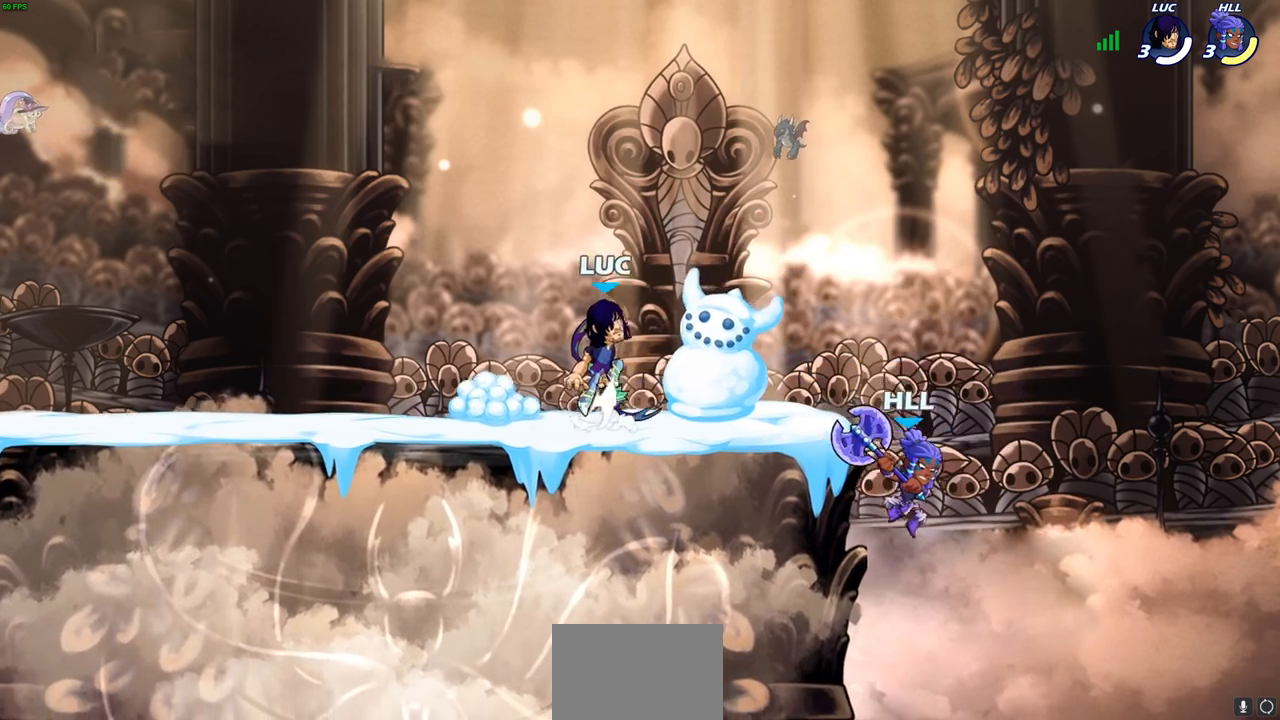
{"buttons": [], "left_stick": "center", "right_stick": "center", "events": [[67, "CROSS", "up"], [167, "CROSS", "down"], [233, "left_stick", "down"], [250, "SQUARE", "down"], [267, "CROSS", "up"], [267, "TRIANGLE", "down"], [283, "TRIANGLE", "up"], [333, "SQUARE", "up"], [400, "left_stick", "center"]]}
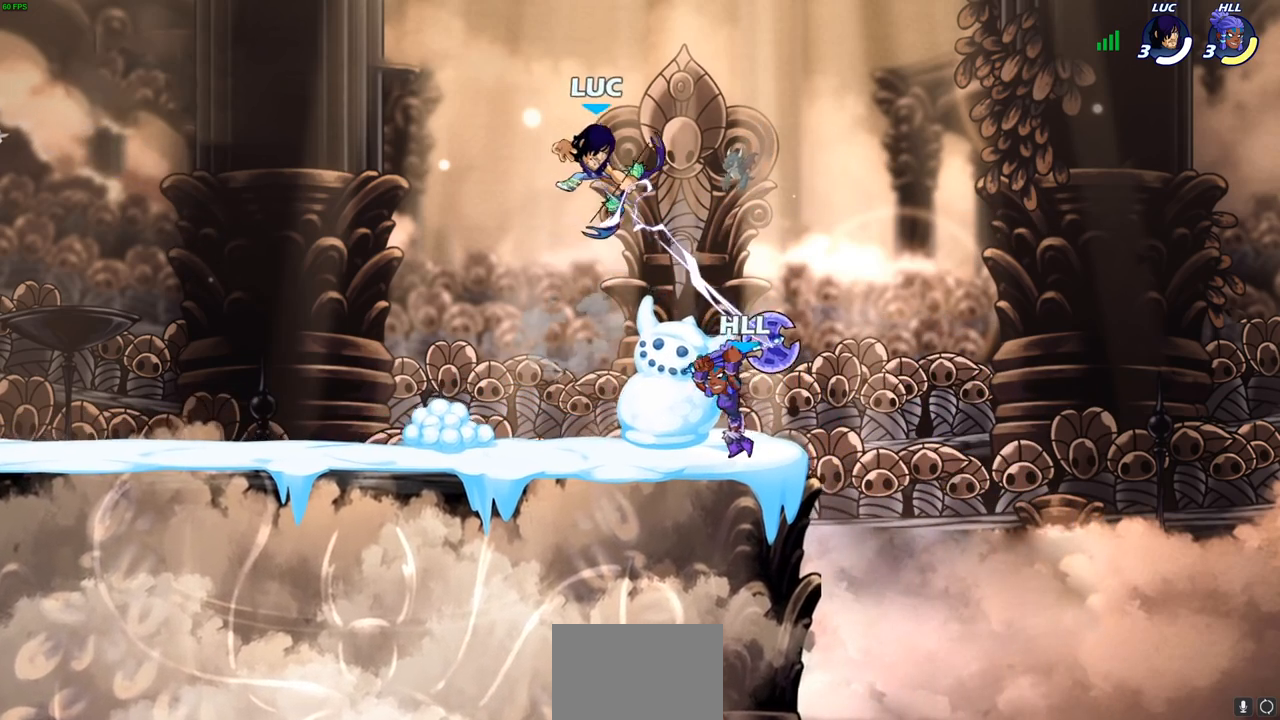
{"buttons": ["SQUARE"], "left_stick": "center", "right_stick": "center", "events": [[233, "left_stick", "up"], [300, "left_stick", "up-left"], [450, "left_stick", "center"], [467, "SQUARE", "down"]]}
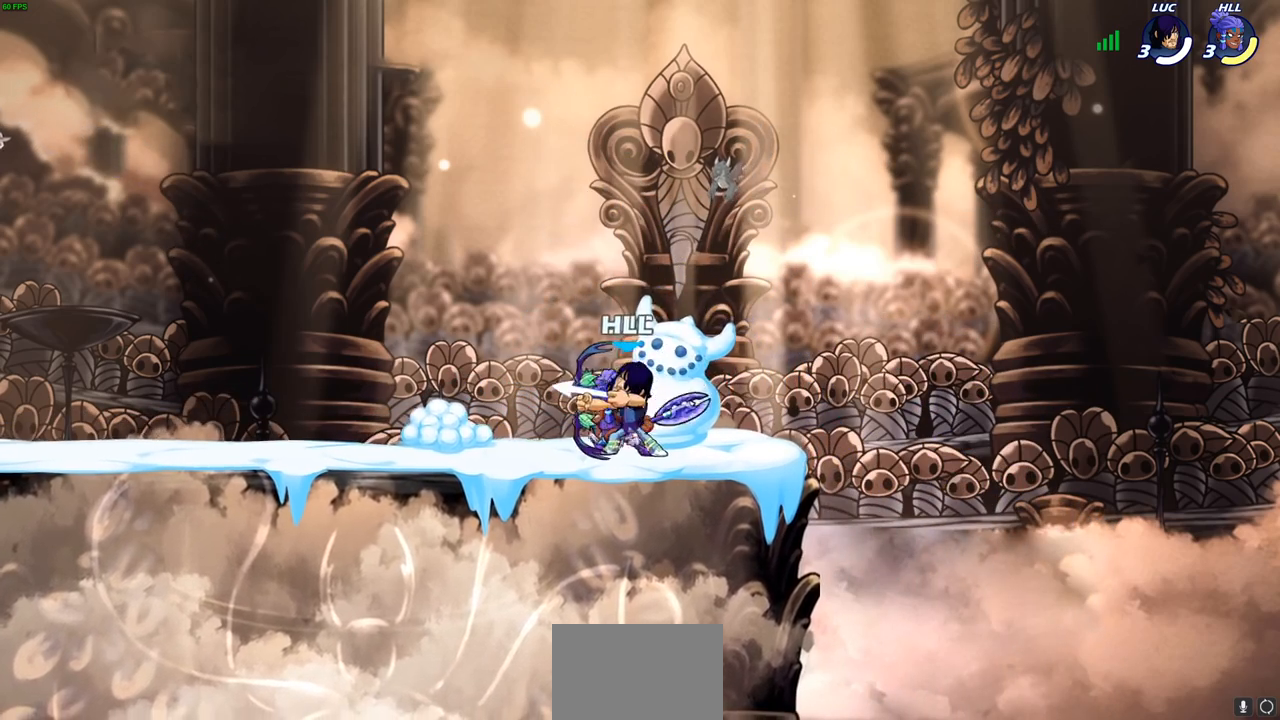
{"buttons": [], "left_stick": "center", "right_stick": "center", "events": [[33, "SQUARE", "up"], [333, "CROSS", "down"], [383, "SQUARE", "down"], [417, "CROSS", "up"], [433, "SQUARE", "up"]]}
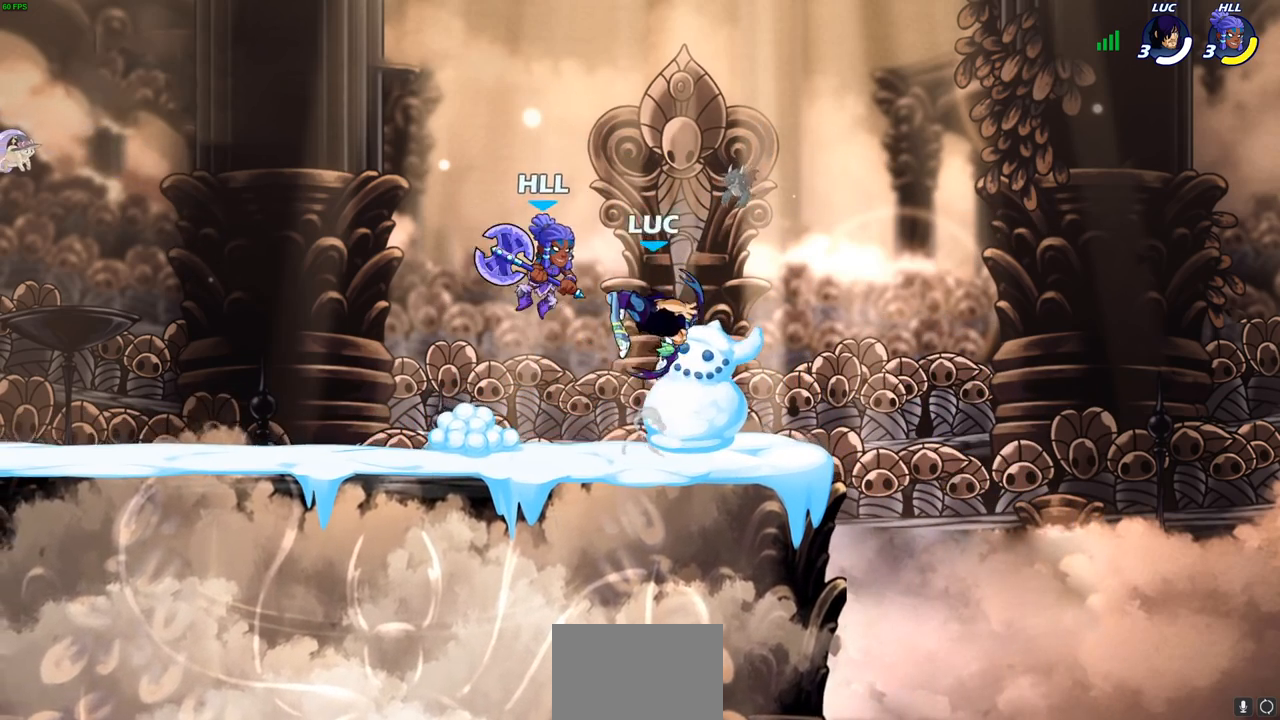
{"buttons": ["CROSS", "SQUARE"], "left_stick": "up-right", "right_stick": "center", "events": [[17, "left_stick", "up-left"], [433, "CROSS", "down"], [433, "left_stick", "up-right"], [500, "SQUARE", "down"]]}
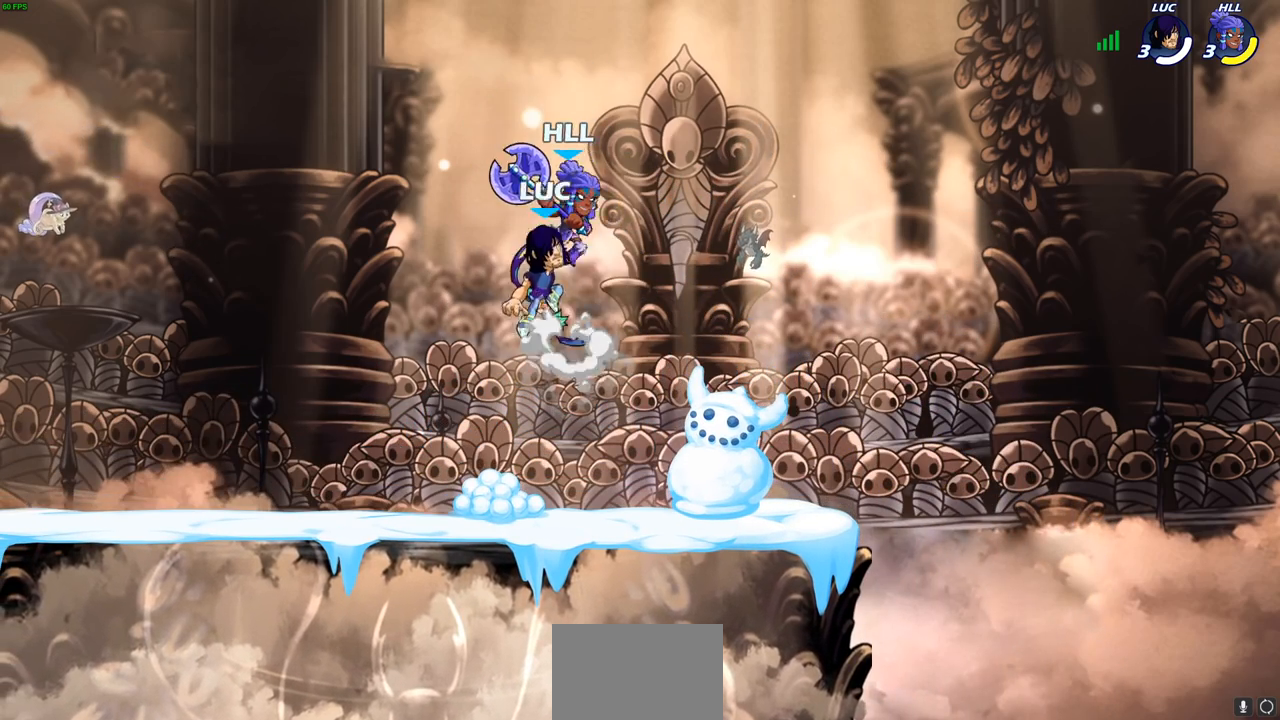
{"buttons": [], "left_stick": "right", "right_stick": "center", "events": [[17, "CROSS", "up"], [50, "SQUARE", "up"], [50, "left_stick", "center"], [483, "left_stick", "right"]]}
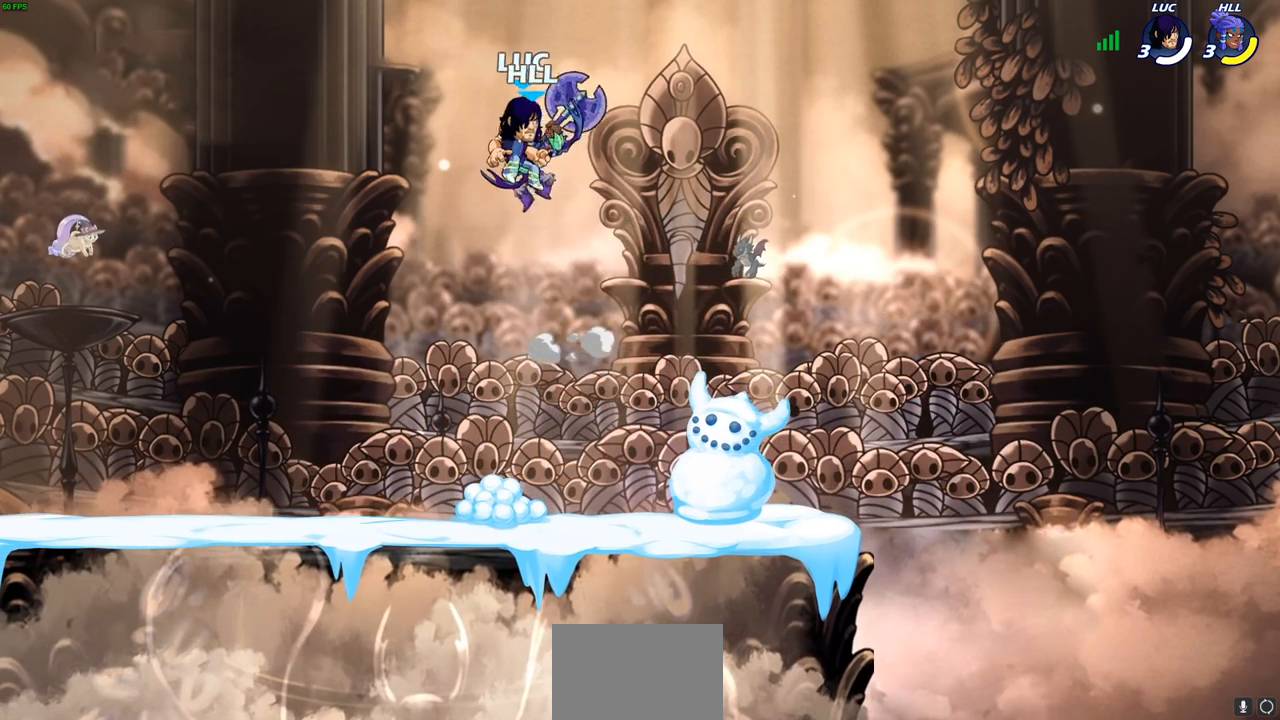
{"buttons": [], "left_stick": "down-right", "right_stick": "center", "events": [[17, "left_stick", "center"], [150, "R2", "down"], [433, "R2", "up"], [483, "left_stick", "down-right"]]}
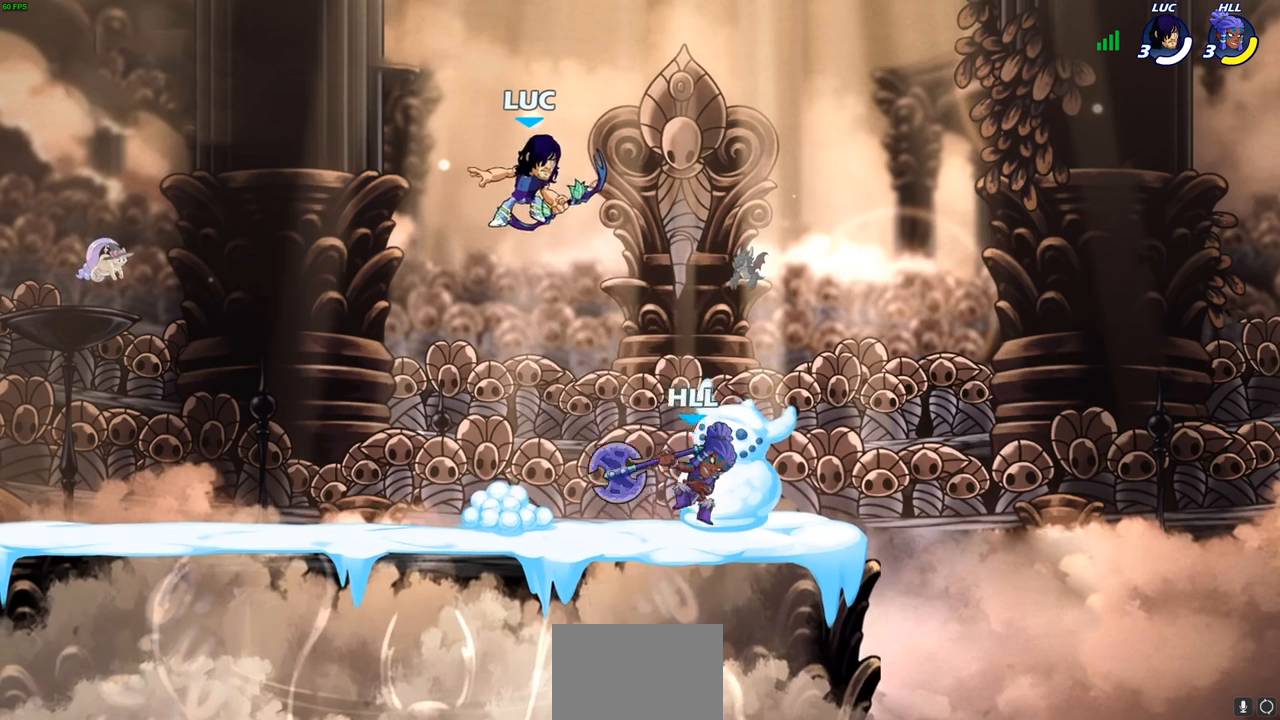
{"buttons": [], "left_stick": "center", "right_stick": "center", "events": [[50, "left_stick", "down"], [117, "SQUARE", "down"], [200, "SQUARE", "up"], [200, "left_stick", "center"]]}